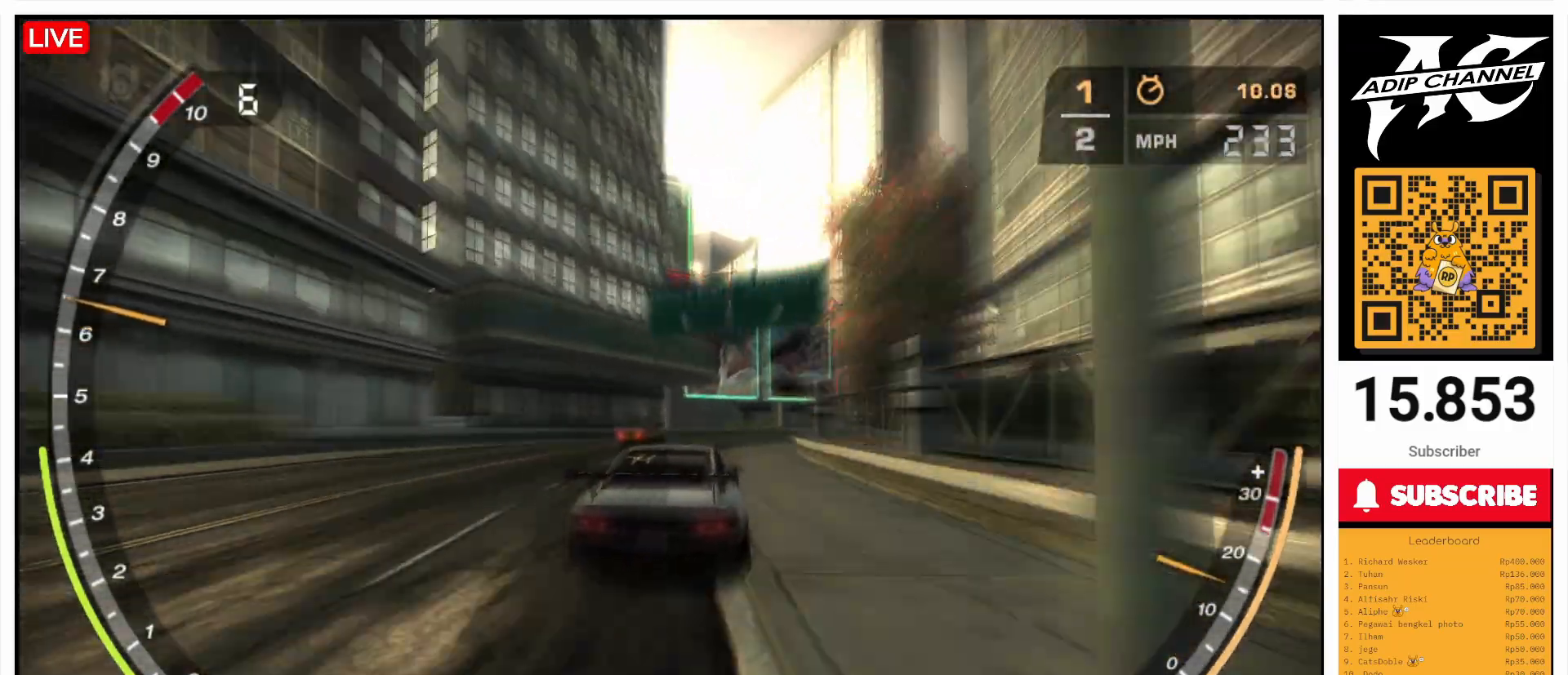
Gameplay with a controller (PlayStation layout); each line is a JSON object with the inputs held at the frame after it. "events" lists button and stick changes between this image and that frame as [ms after this image, input, new state], when the widget could be followed in between. Not read: L3 R3 right_stick.
{"buttons": ["R2"], "left_stick": "center", "events": [[233, "left_stick", "left"], [500, "left_stick", "center"]]}
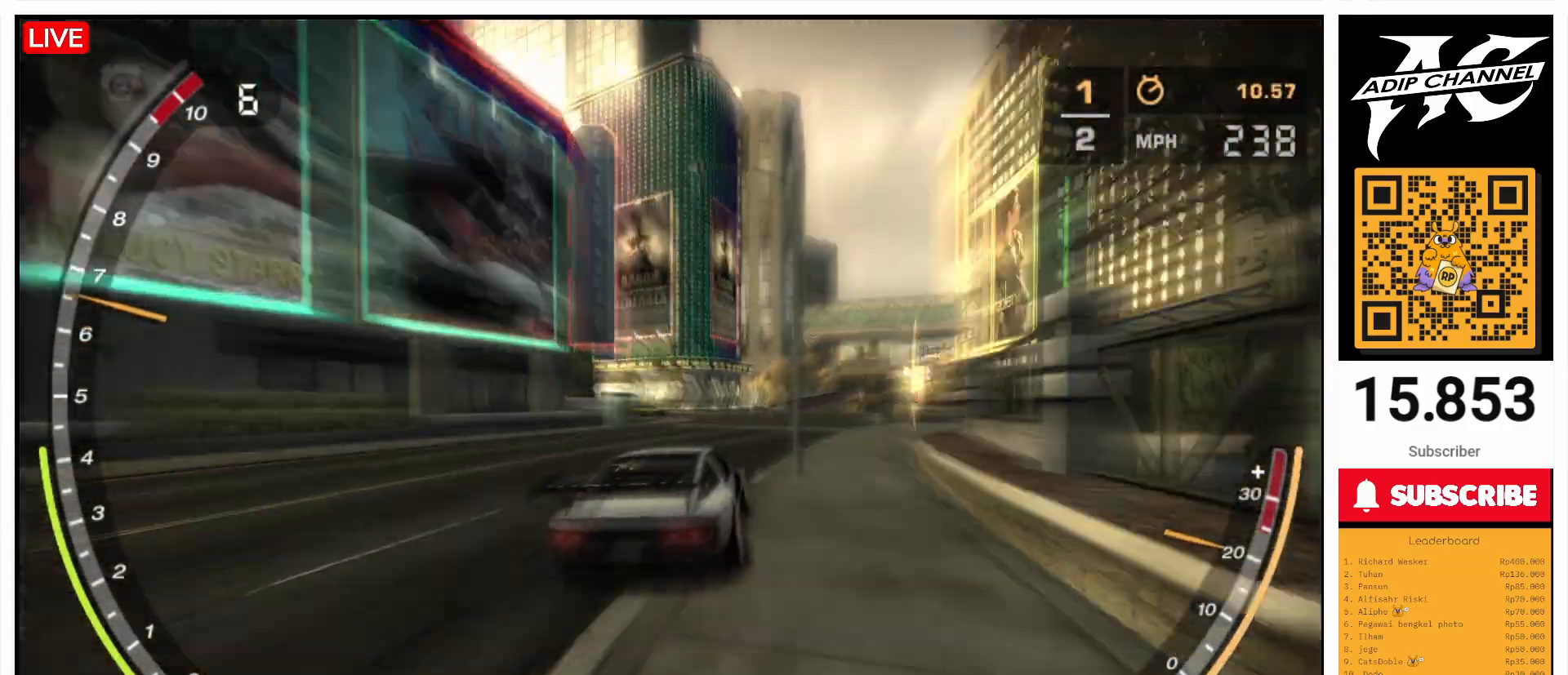
{"buttons": ["R2"], "left_stick": "center", "events": [[67, "left_stick", "left"], [267, "left_stick", "center"], [333, "left_stick", "left"], [500, "left_stick", "center"]]}
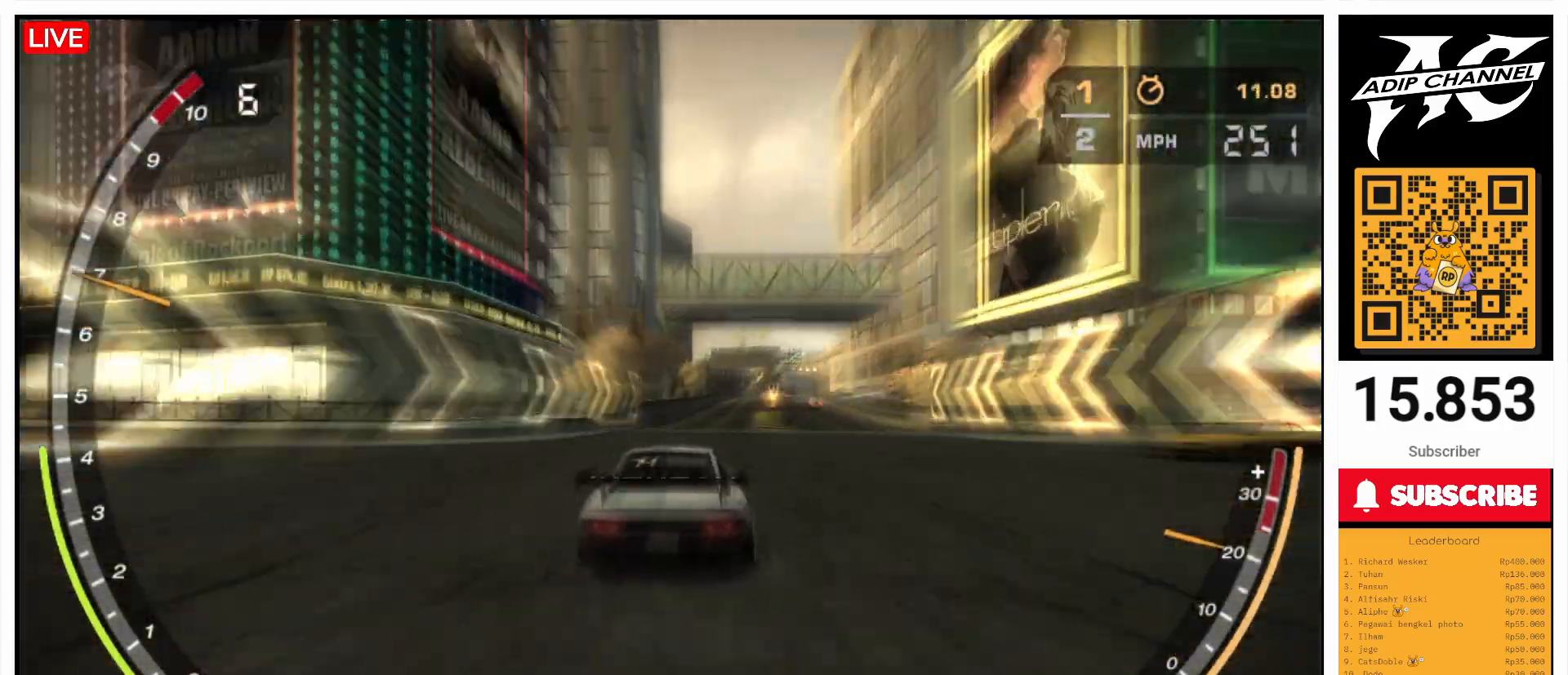
{"buttons": ["R2"], "left_stick": "center", "events": [[333, "left_stick", "left"], [500, "left_stick", "center"]]}
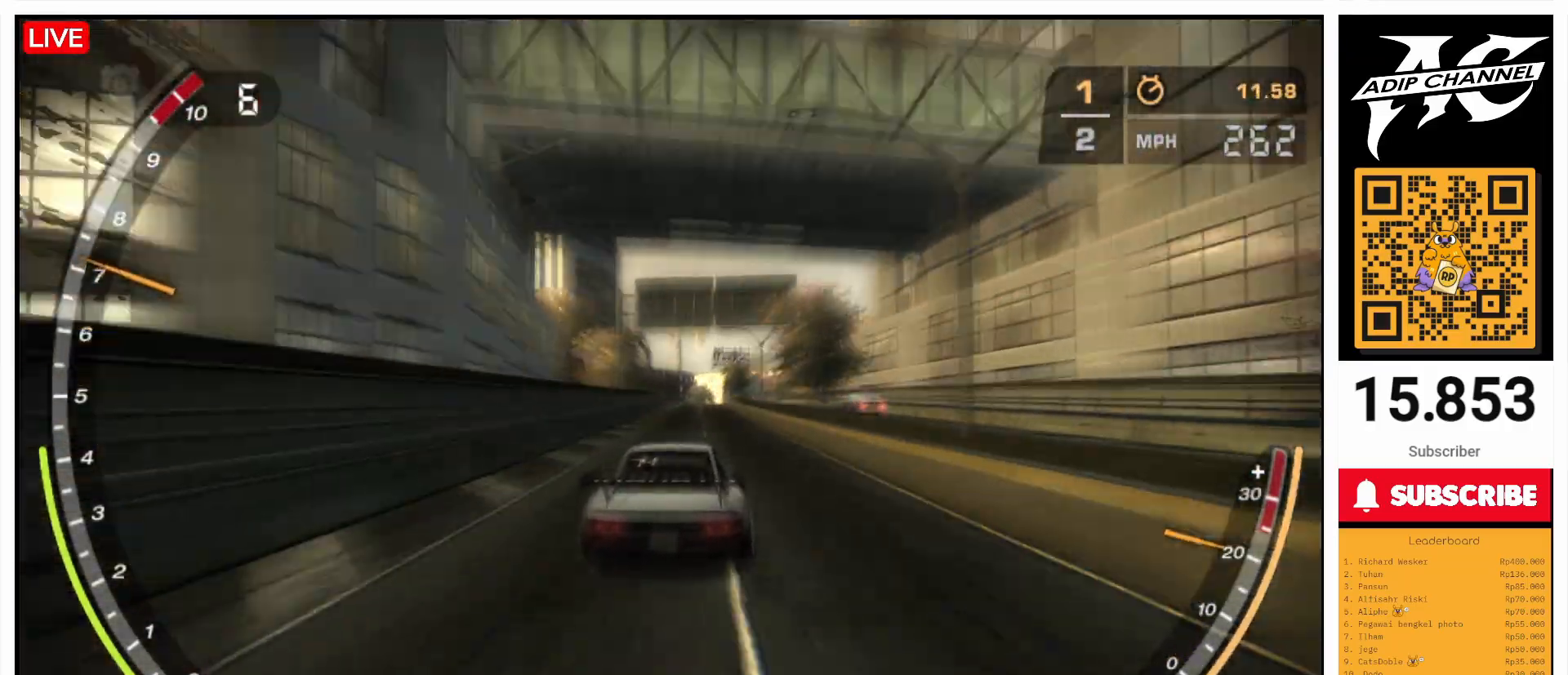
{"buttons": [], "left_stick": "center", "events": [[267, "left_stick", "left"], [367, "R2", "up"], [400, "left_stick", "center"]]}
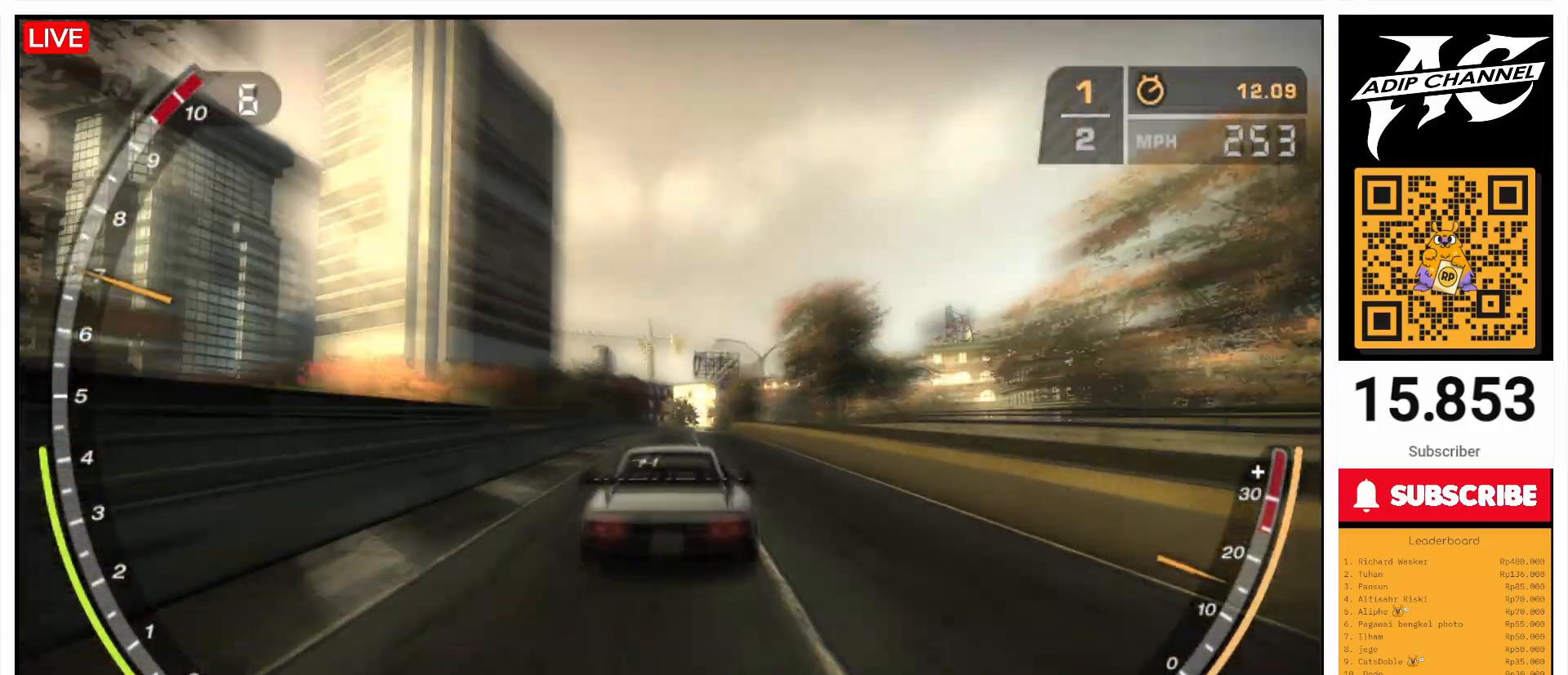
{"buttons": [], "left_stick": "center", "events": []}
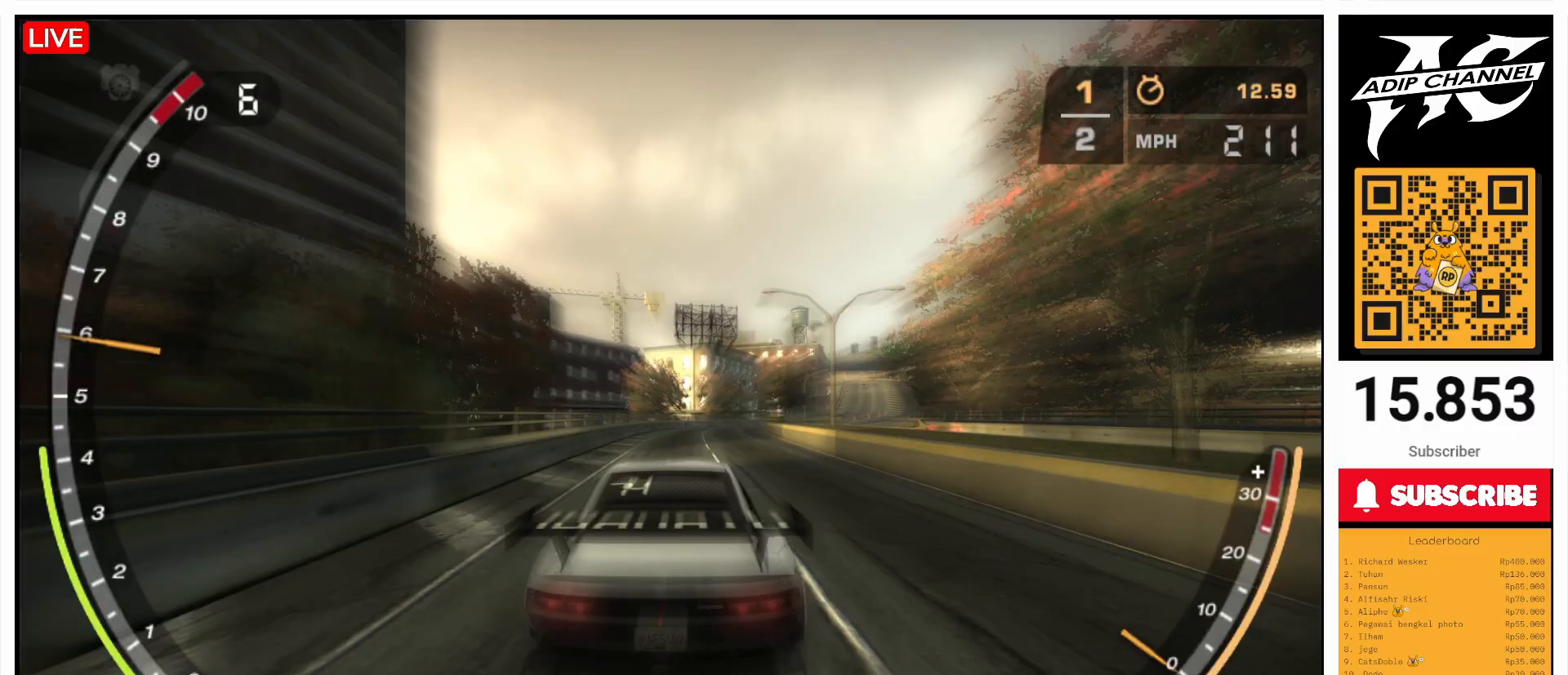
{"buttons": [], "left_stick": "right", "events": [[300, "R2", "down"], [300, "left_stick", "left"], [433, "left_stick", "center"], [500, "R2", "up"], [500, "left_stick", "right"]]}
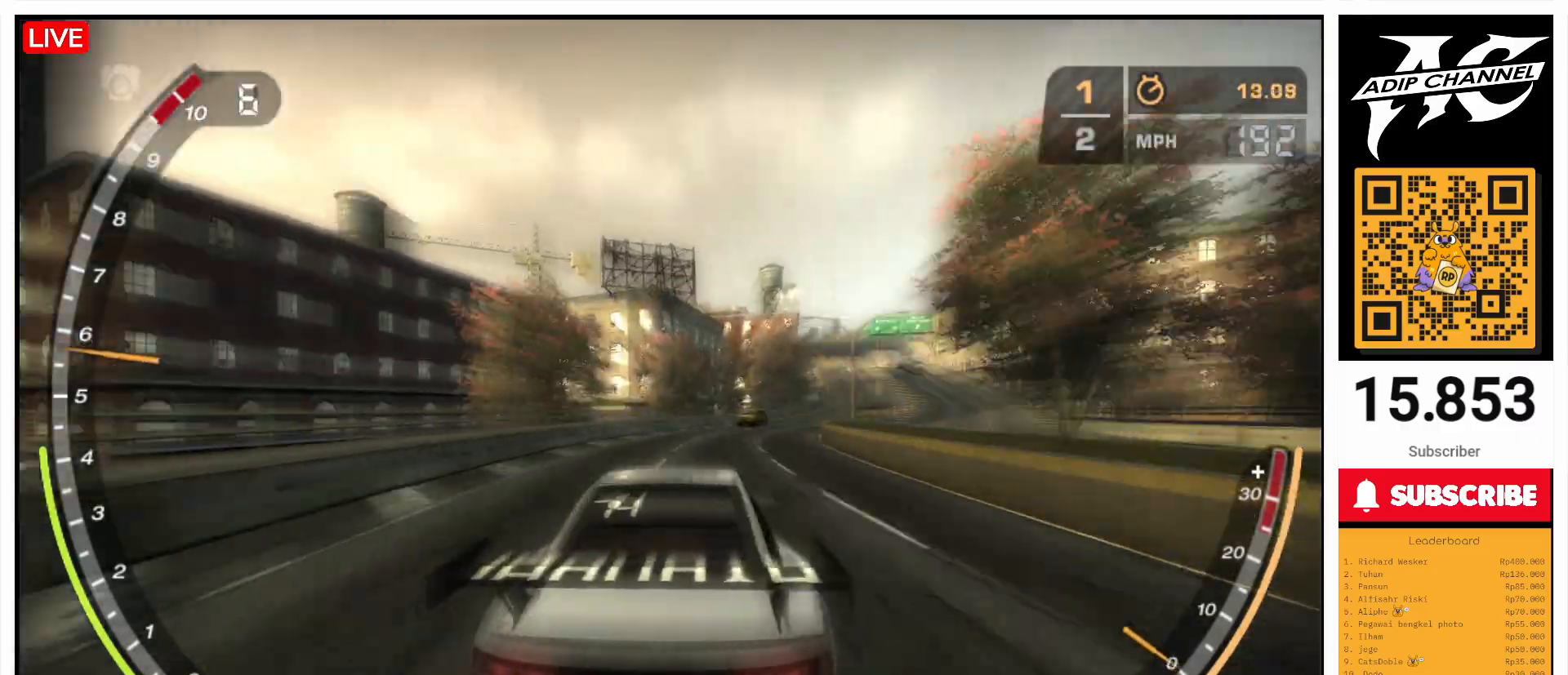
{"buttons": ["R2"], "left_stick": "center", "events": [[300, "left_stick", "center"], [433, "R2", "down"]]}
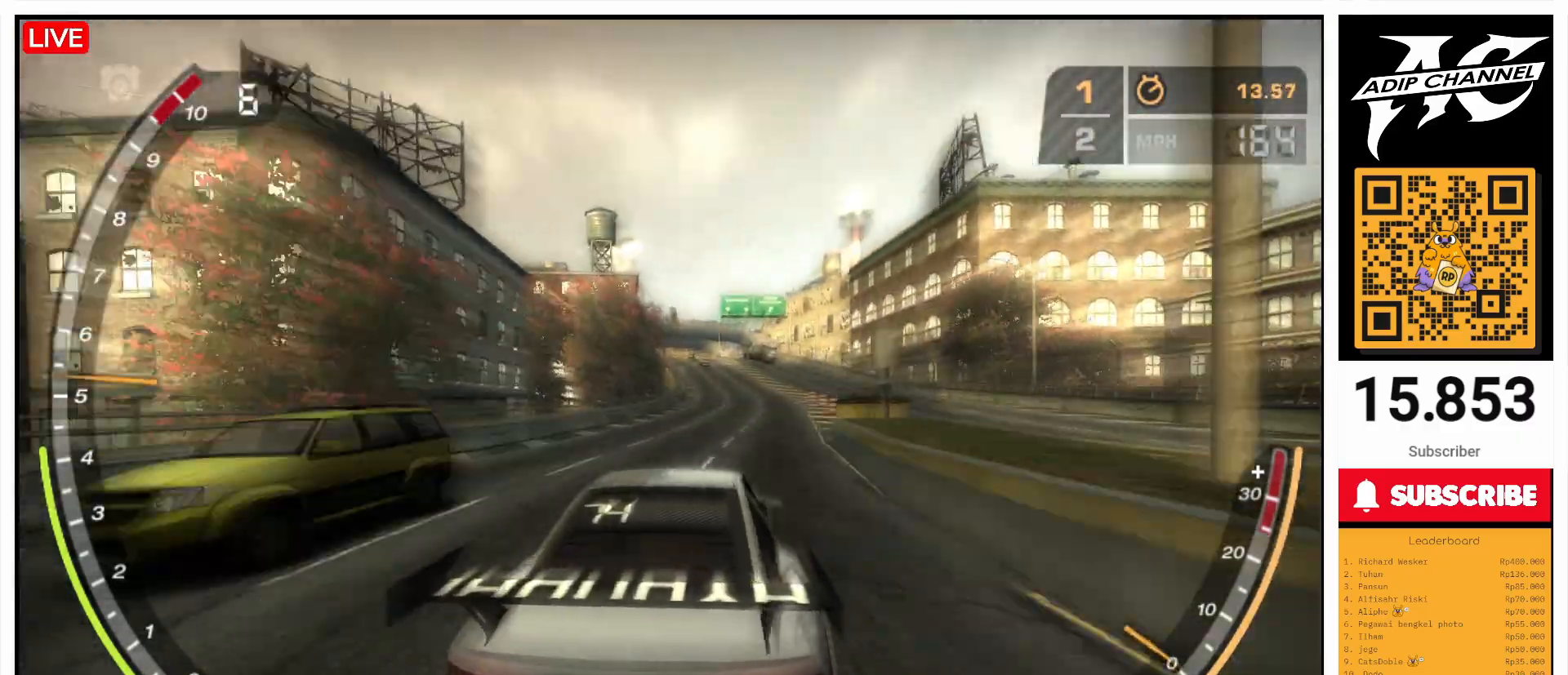
{"buttons": ["R2"], "left_stick": "right", "events": [[167, "left_stick", "right"], [400, "left_stick", "center"], [467, "left_stick", "right"]]}
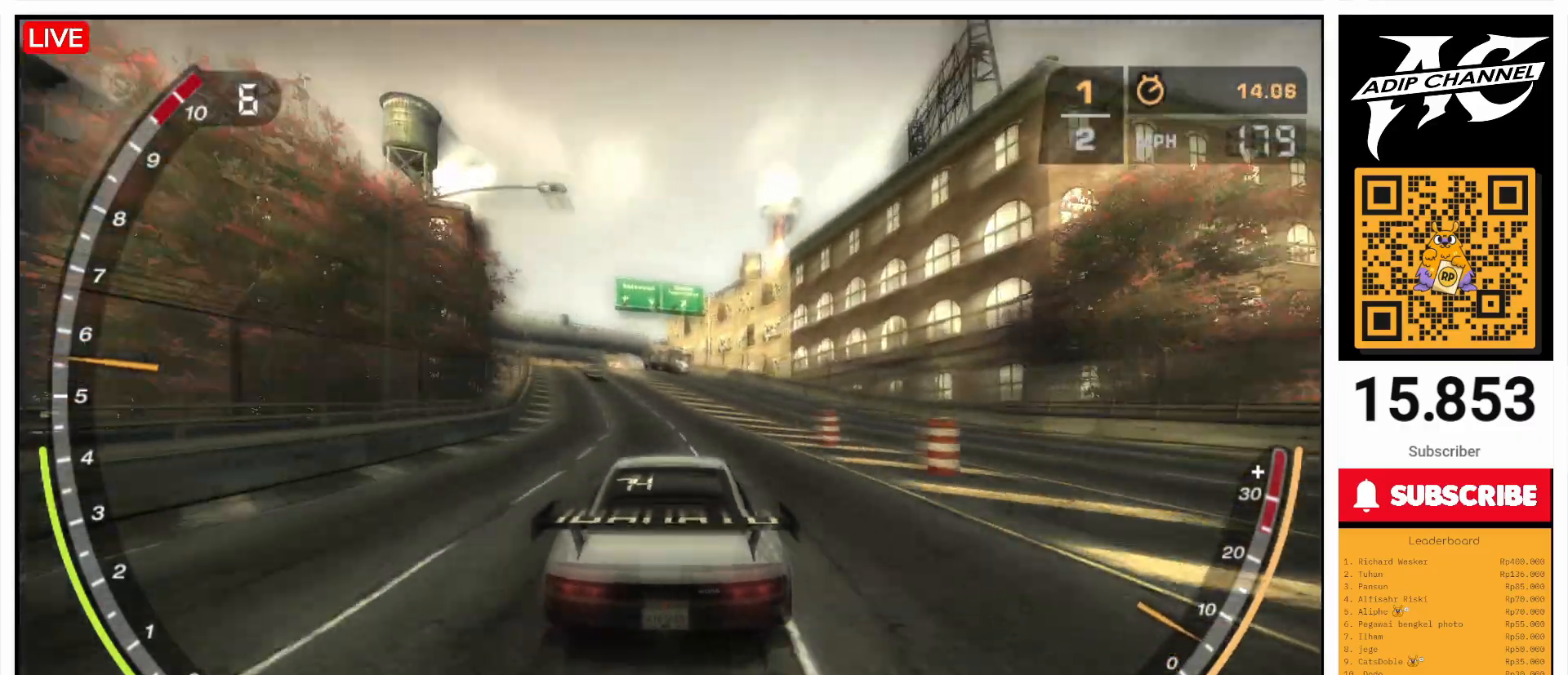
{"buttons": ["R2"], "left_stick": "center", "events": [[300, "left_stick", "center"]]}
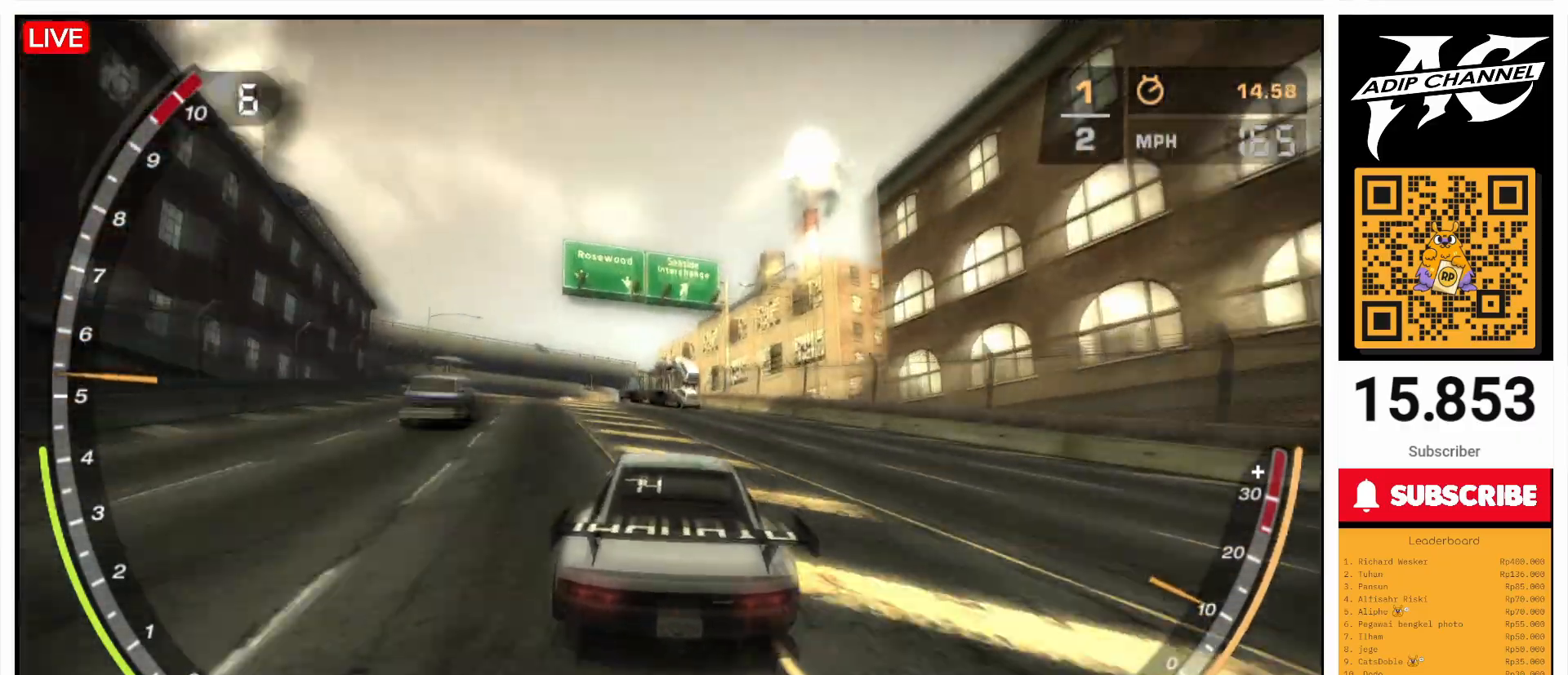
{"buttons": ["R2"], "left_stick": "center", "events": [[200, "left_stick", "left"], [300, "left_stick", "center"]]}
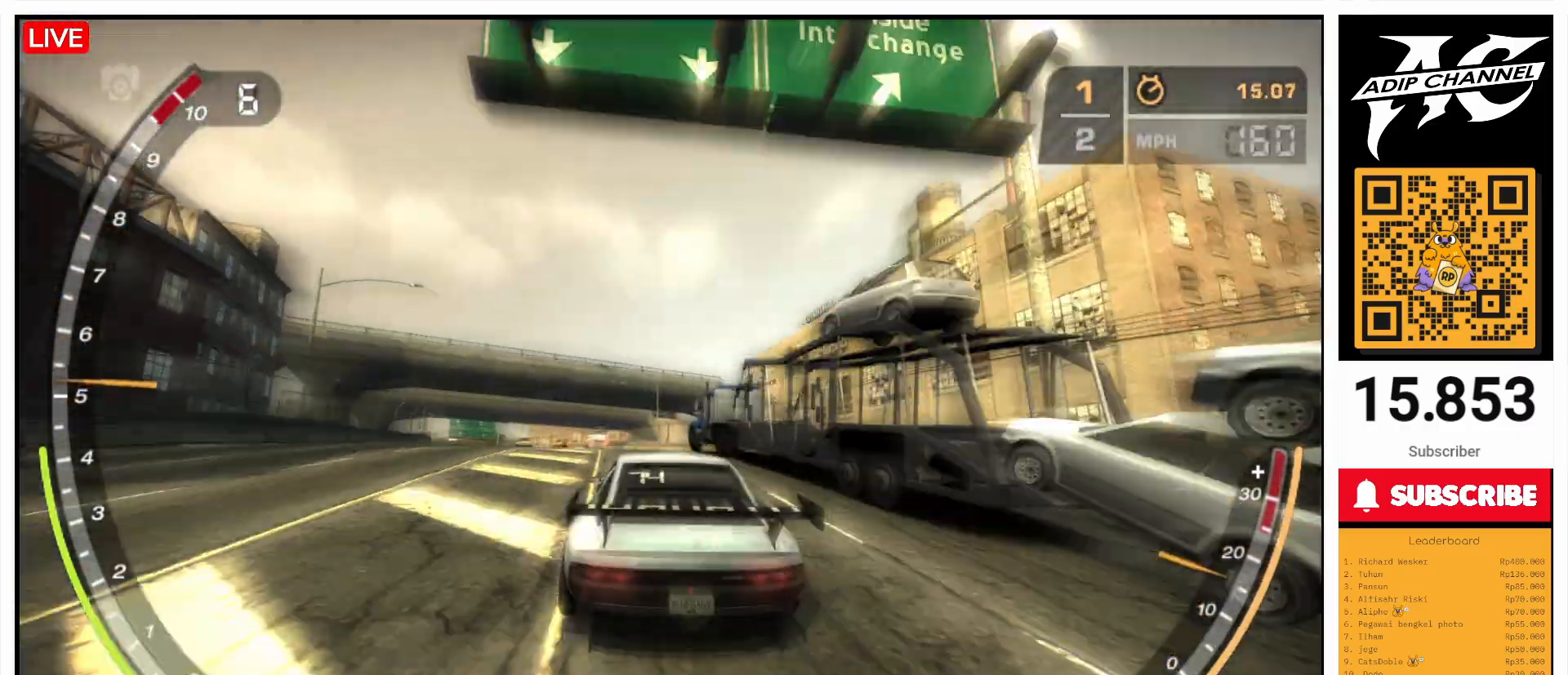
{"buttons": ["R2"], "left_stick": "left", "events": [[300, "left_stick", "left"]]}
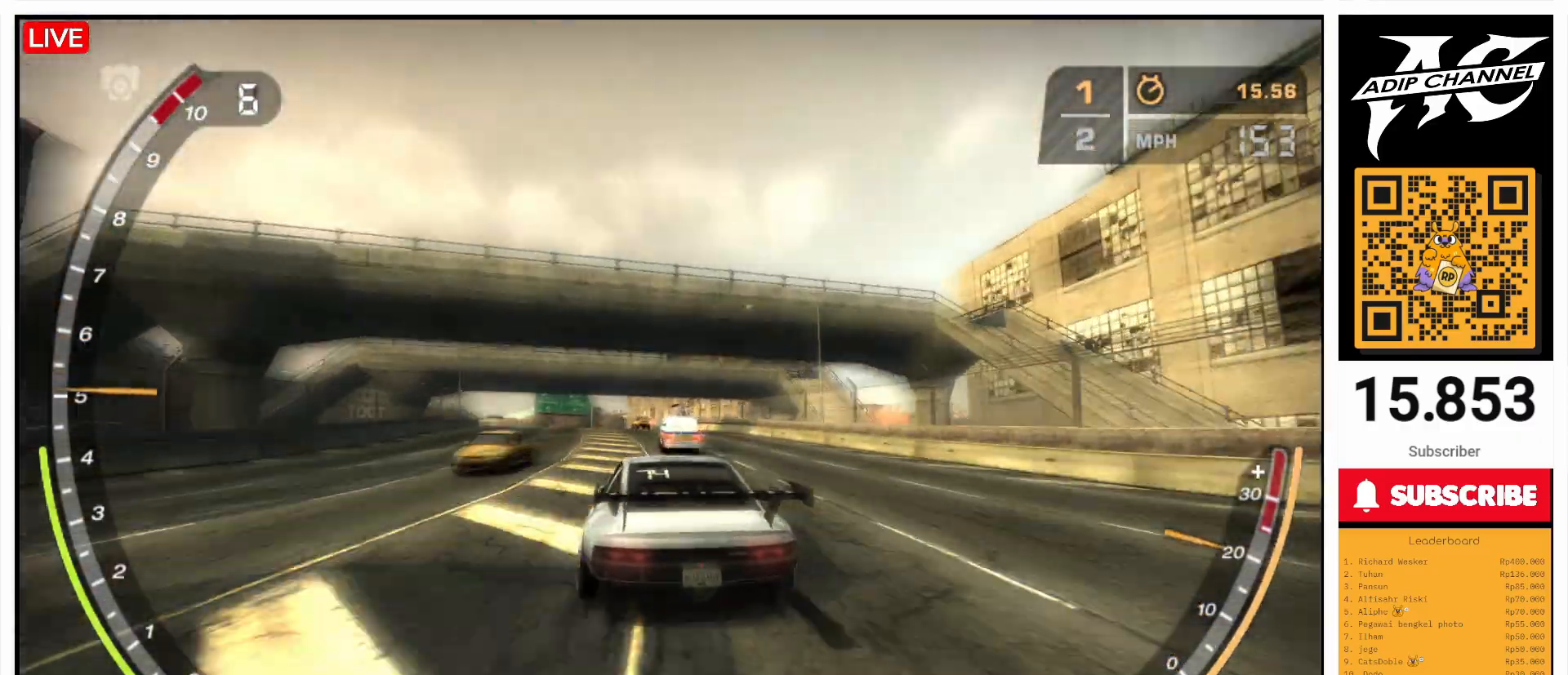
{"buttons": ["R2"], "left_stick": "center", "events": [[33, "left_stick", "center"], [200, "left_stick", "right"], [400, "left_stick", "center"]]}
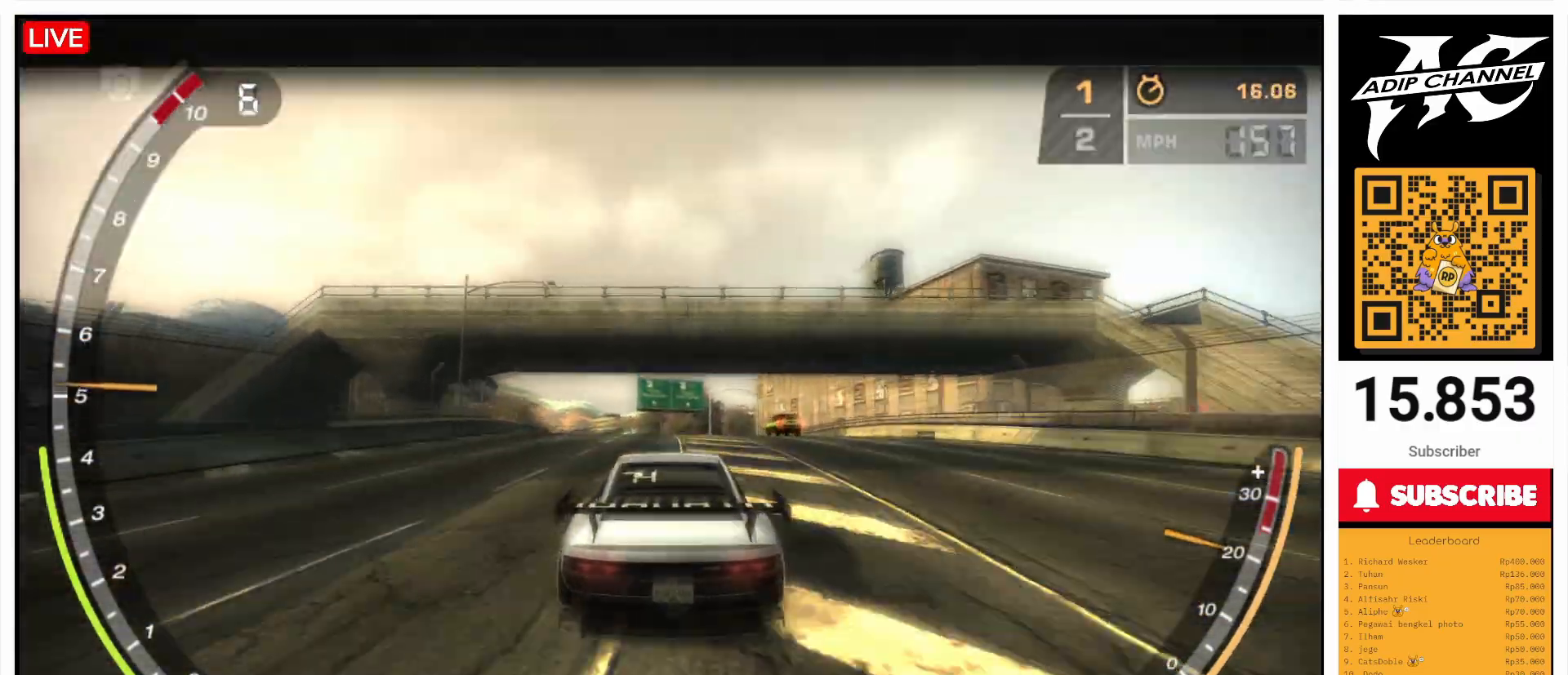
{"buttons": ["R2"], "left_stick": "center", "events": [[167, "left_stick", "right"], [300, "left_stick", "center"]]}
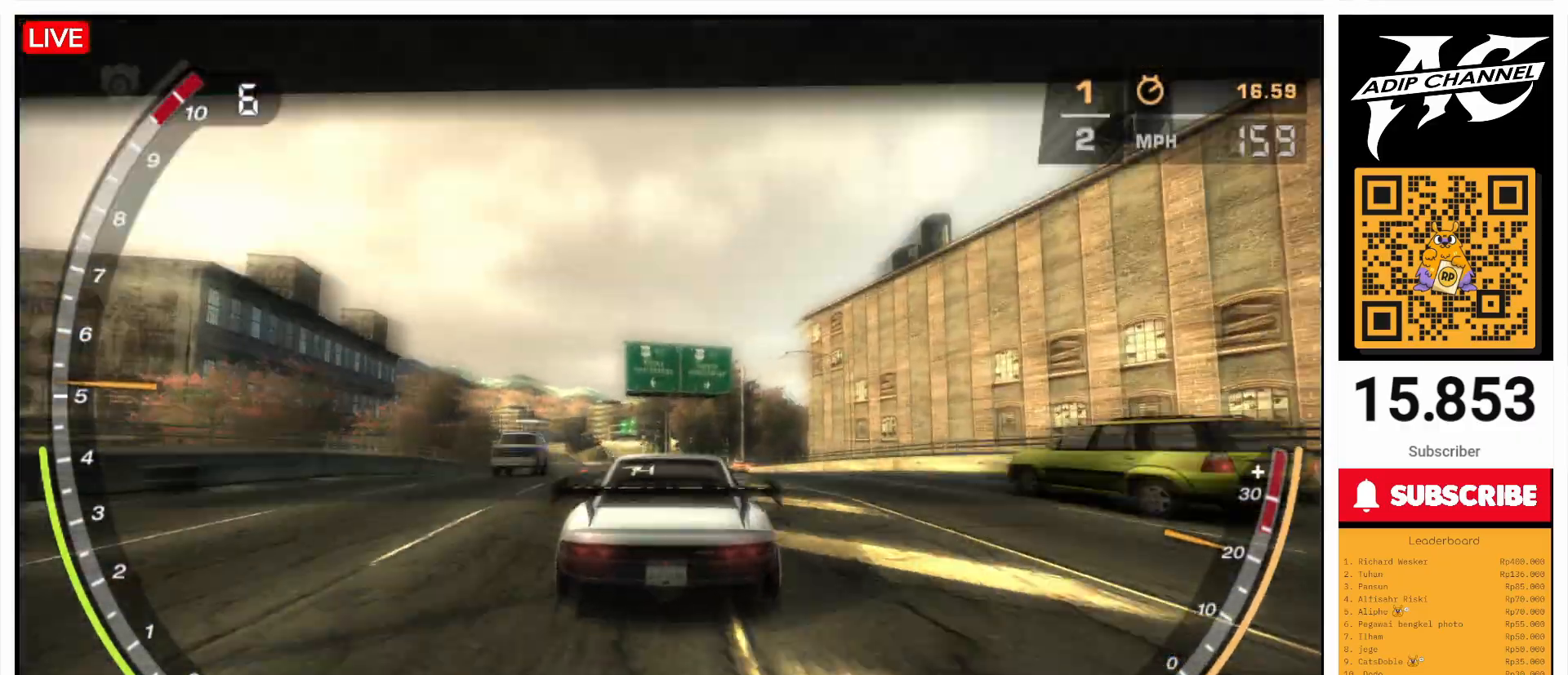
{"buttons": ["R2"], "left_stick": "left", "events": [[100, "left_stick", "left"], [167, "left_stick", "center"], [467, "left_stick", "left"]]}
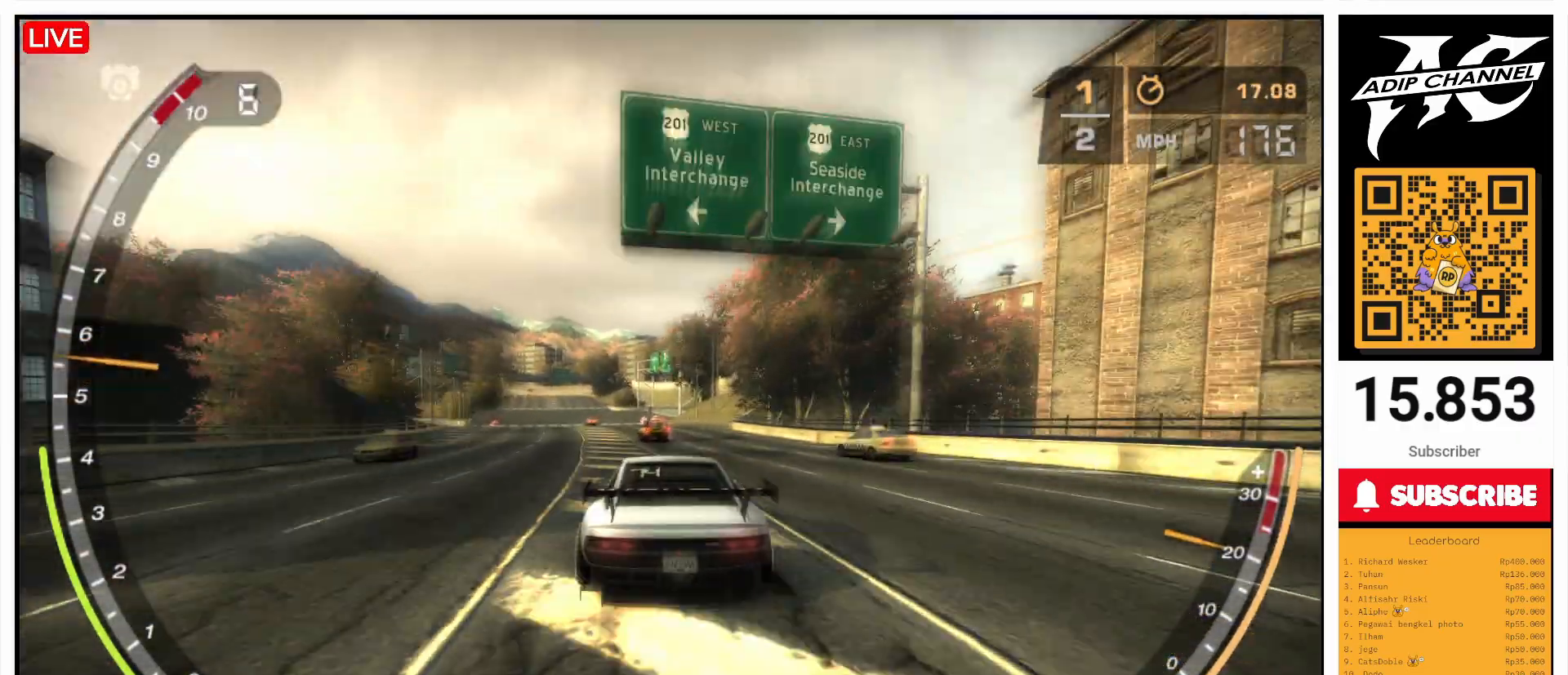
{"buttons": ["R2"], "left_stick": "center", "events": [[100, "left_stick", "center"], [400, "left_stick", "right"], [500, "left_stick", "center"]]}
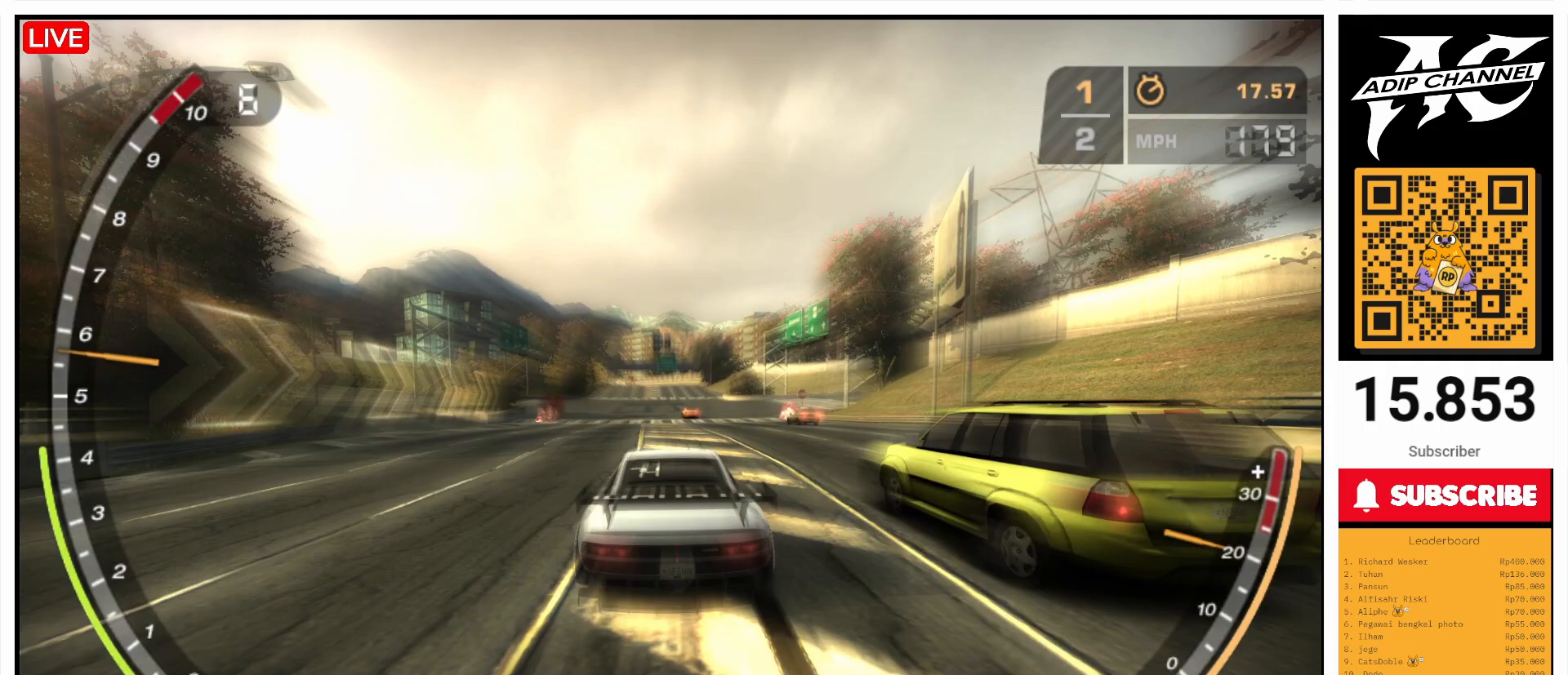
{"buttons": ["TRIANGLE", "R2"], "left_stick": "center", "events": [[167, "TRIANGLE", "down"]]}
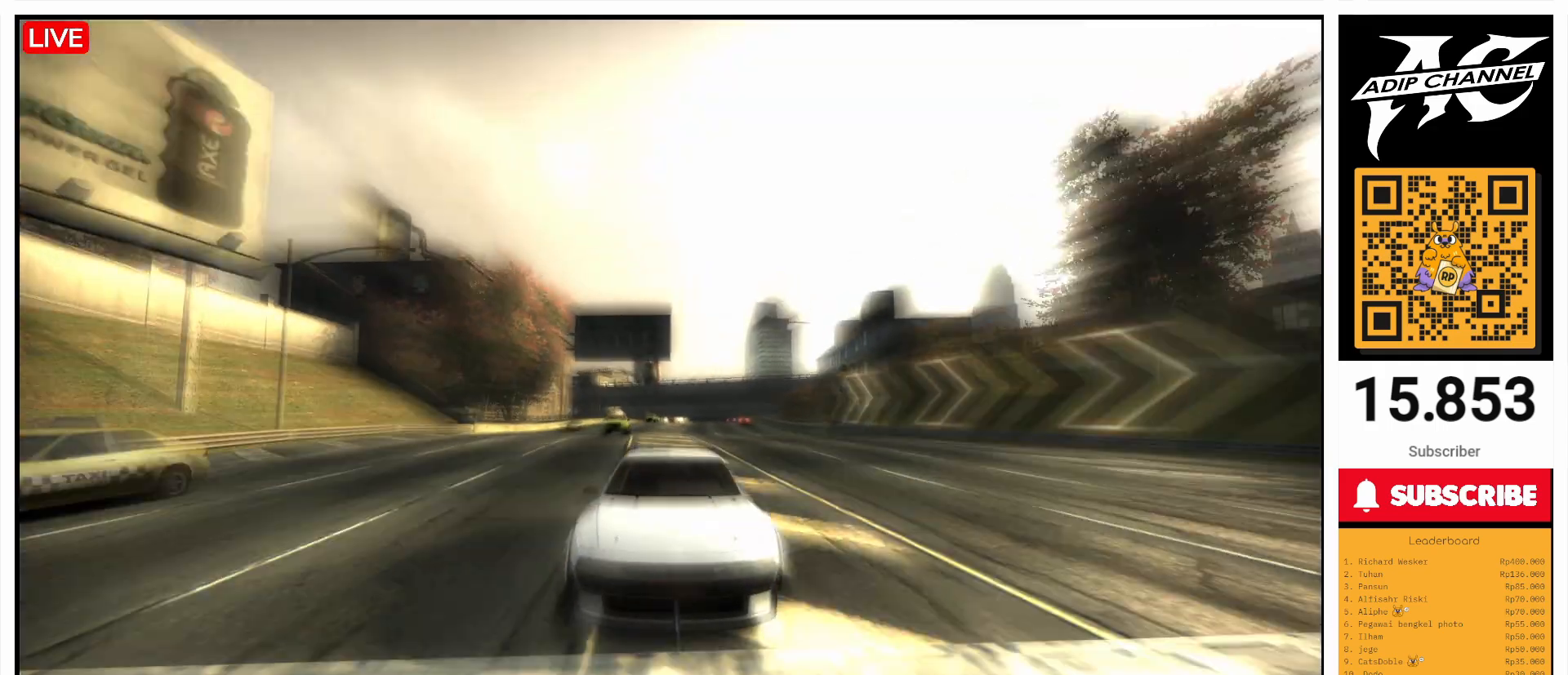
{"buttons": ["R2"], "left_stick": "center", "events": [[400, "TRIANGLE", "up"]]}
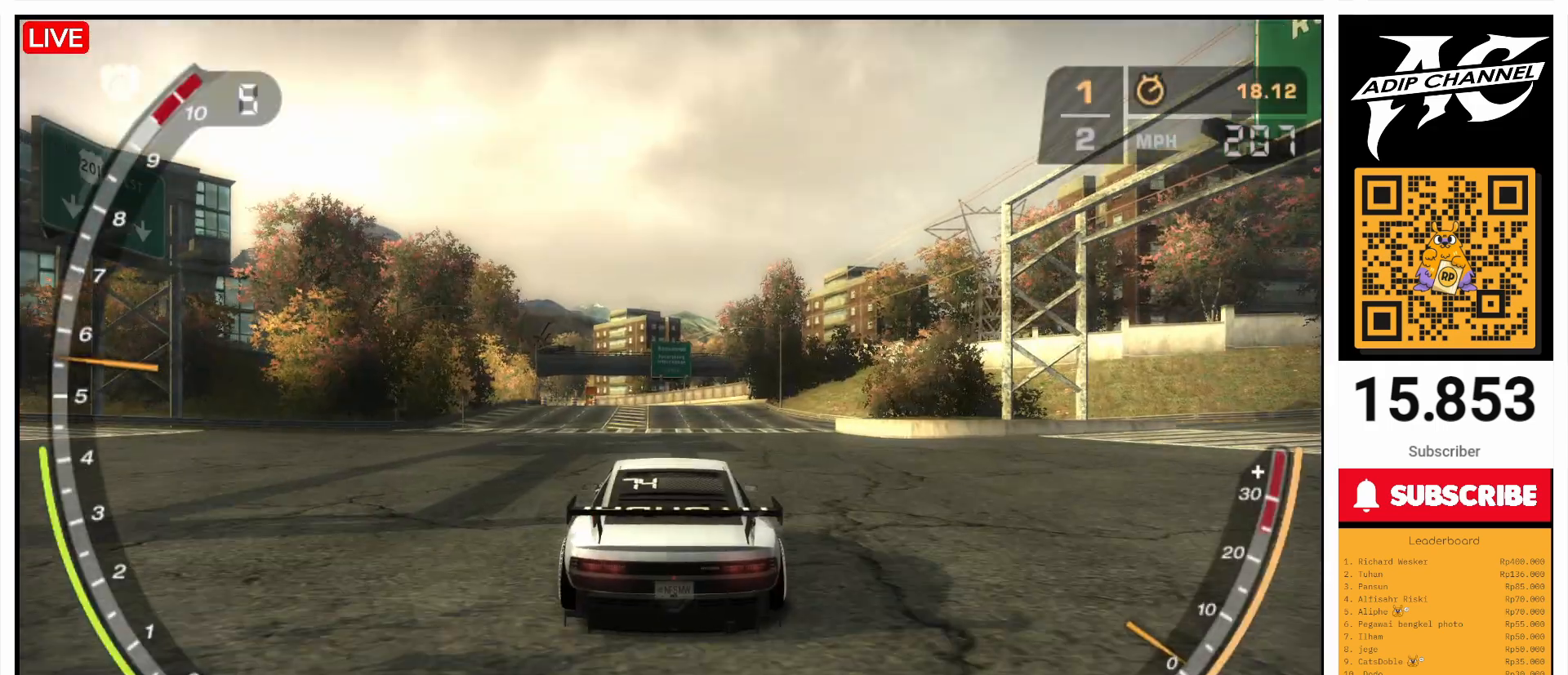
{"buttons": [], "left_stick": "center", "events": [[100, "R2", "up"]]}
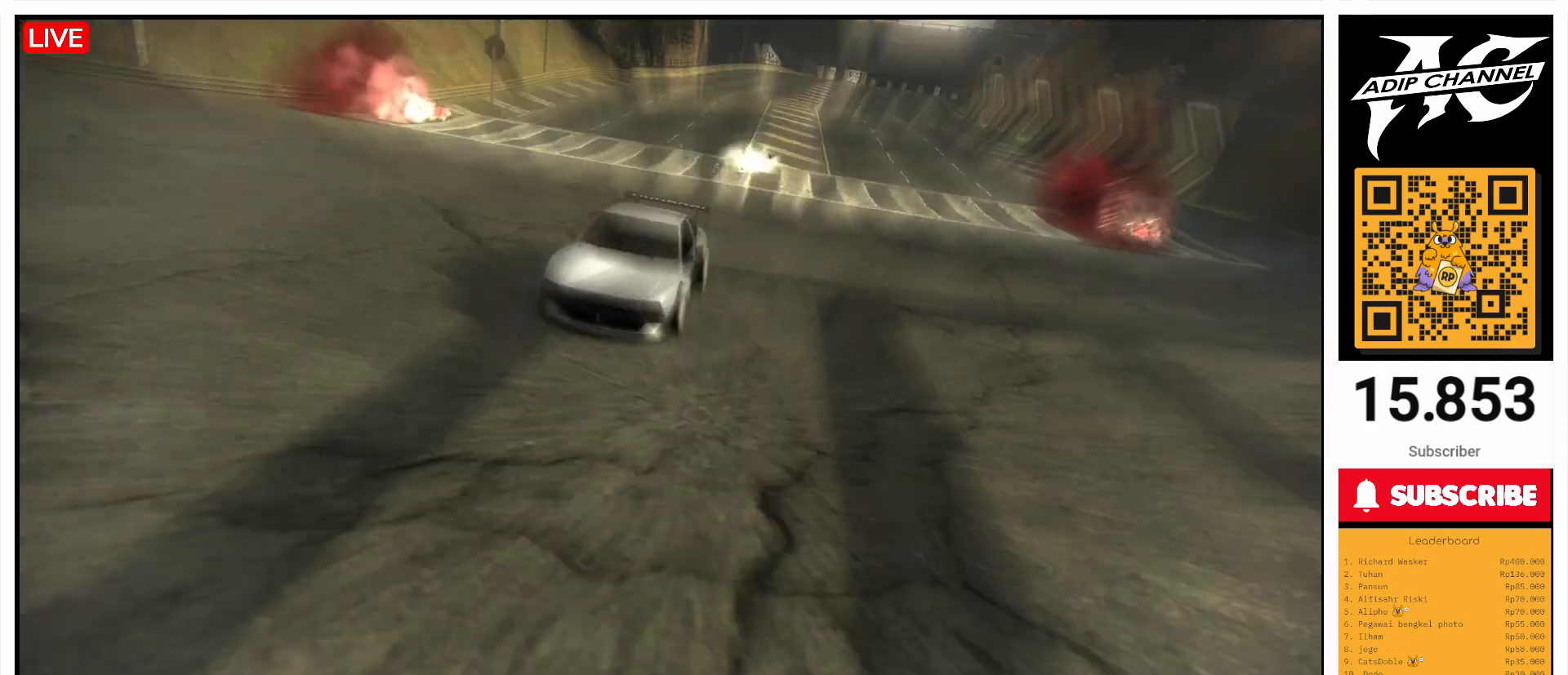
{"buttons": [], "left_stick": "center", "events": []}
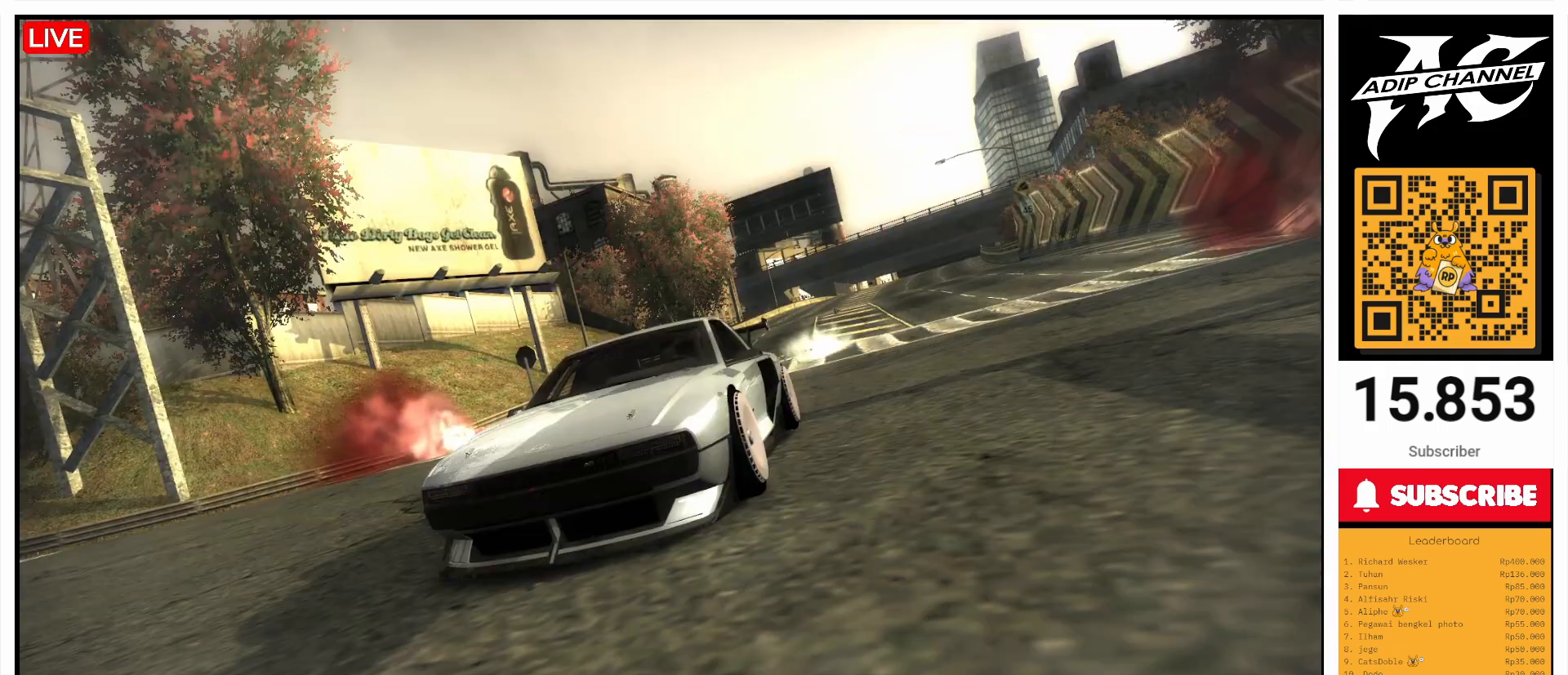
{"buttons": [], "left_stick": "center", "events": []}
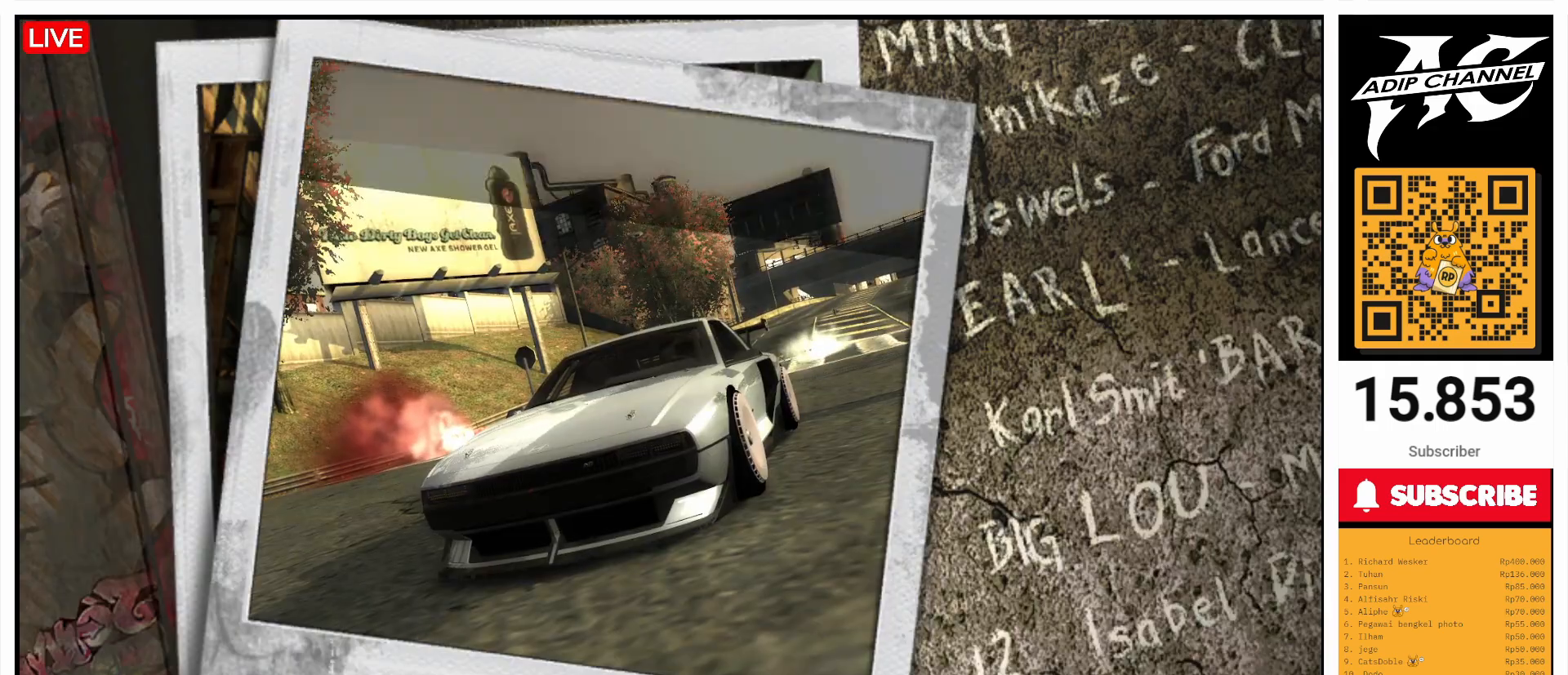
{"buttons": [], "left_stick": "center", "events": []}
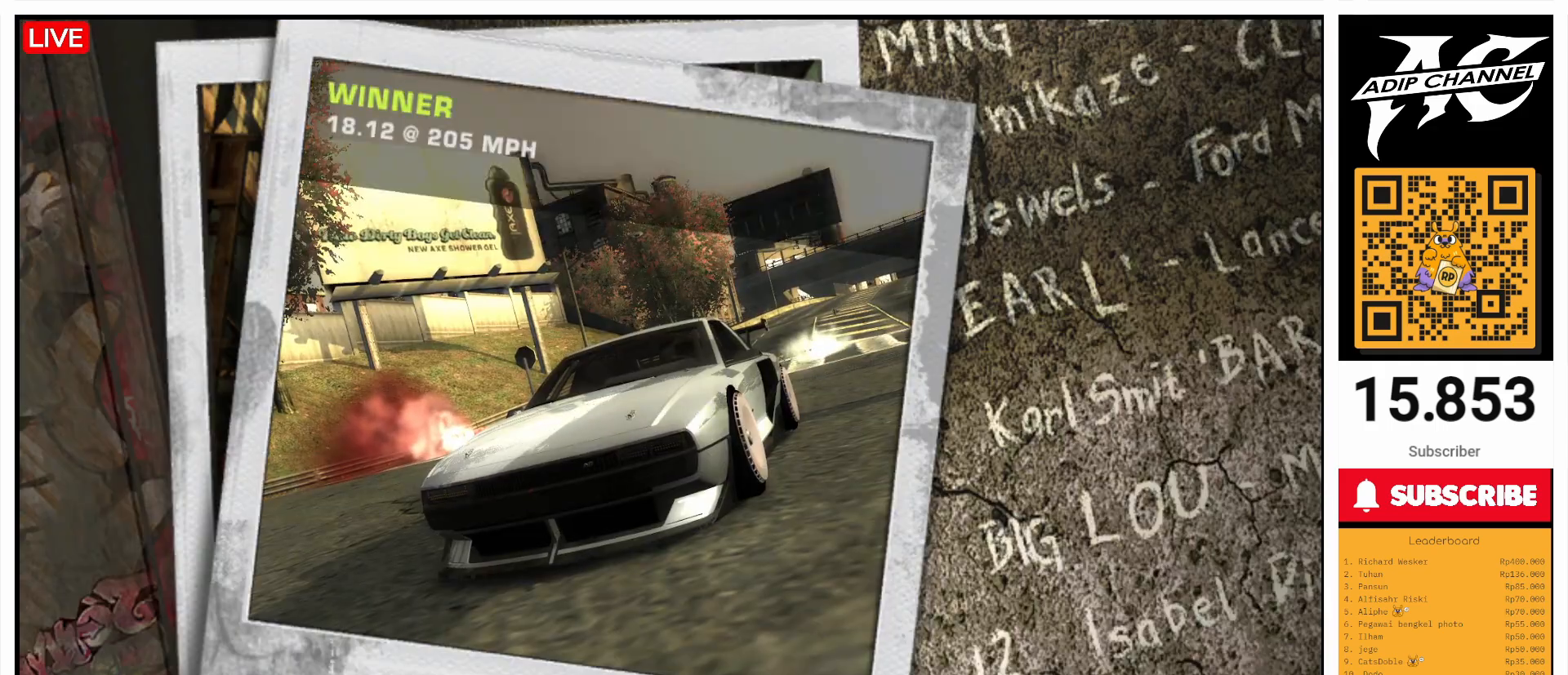
{"buttons": [], "left_stick": "center", "events": [[367, "CIRCLE", "down"], [433, "CIRCLE", "up"]]}
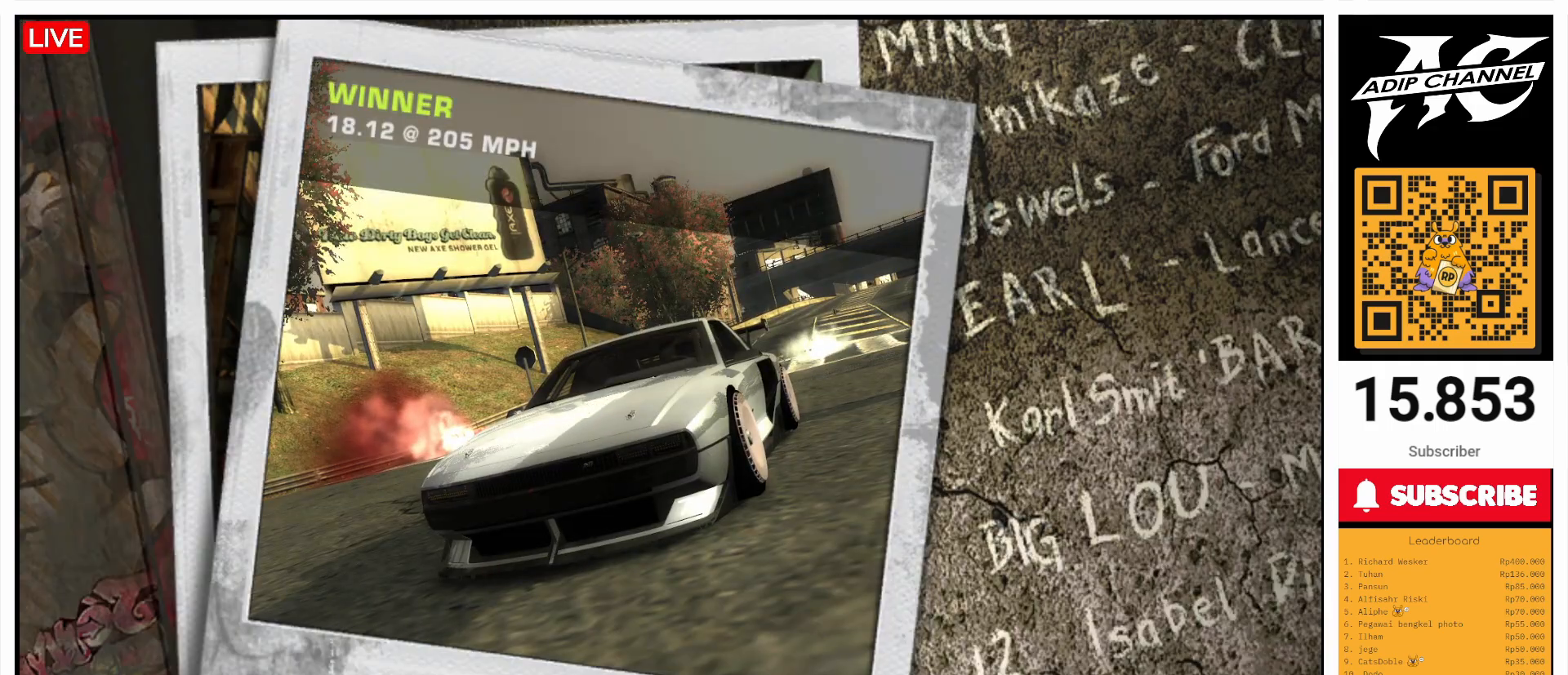
{"buttons": [], "left_stick": "center", "events": []}
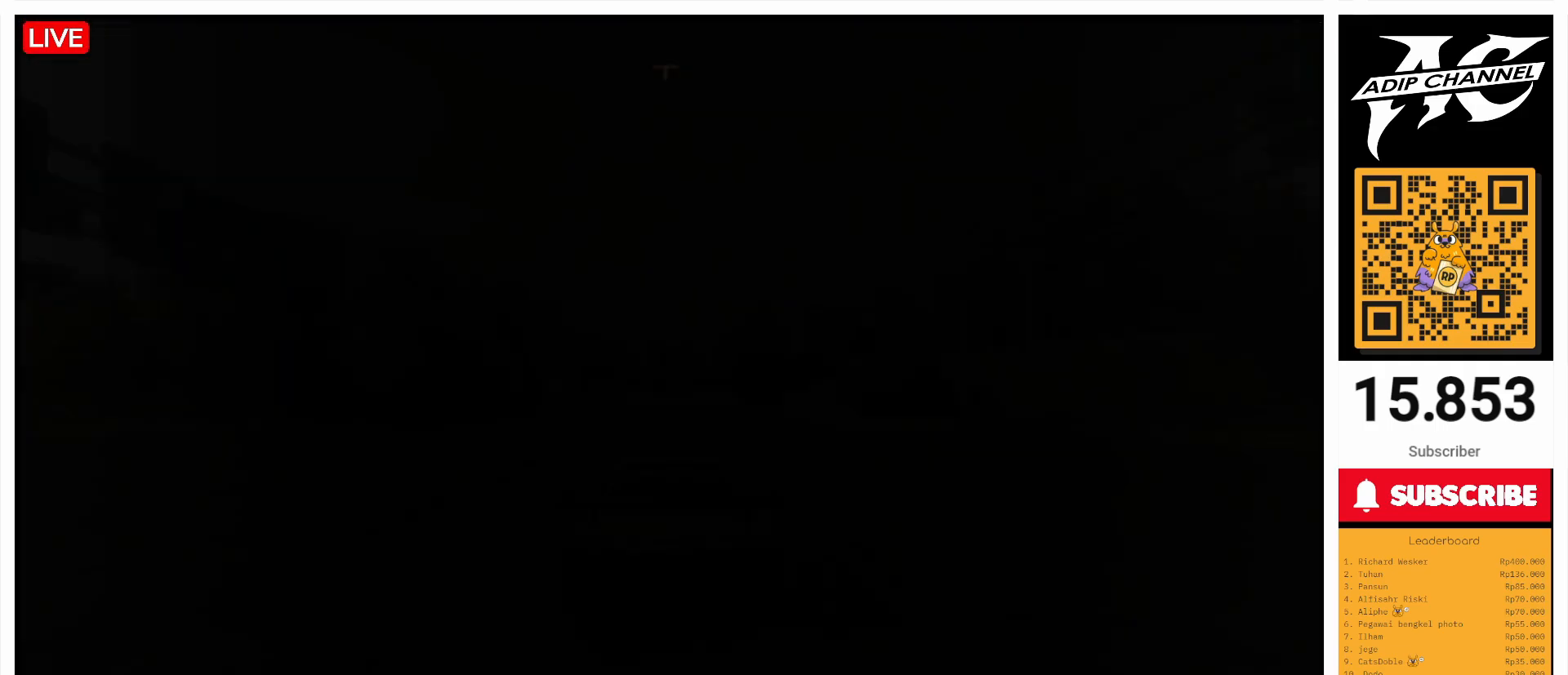
{"buttons": [], "left_stick": "center", "events": []}
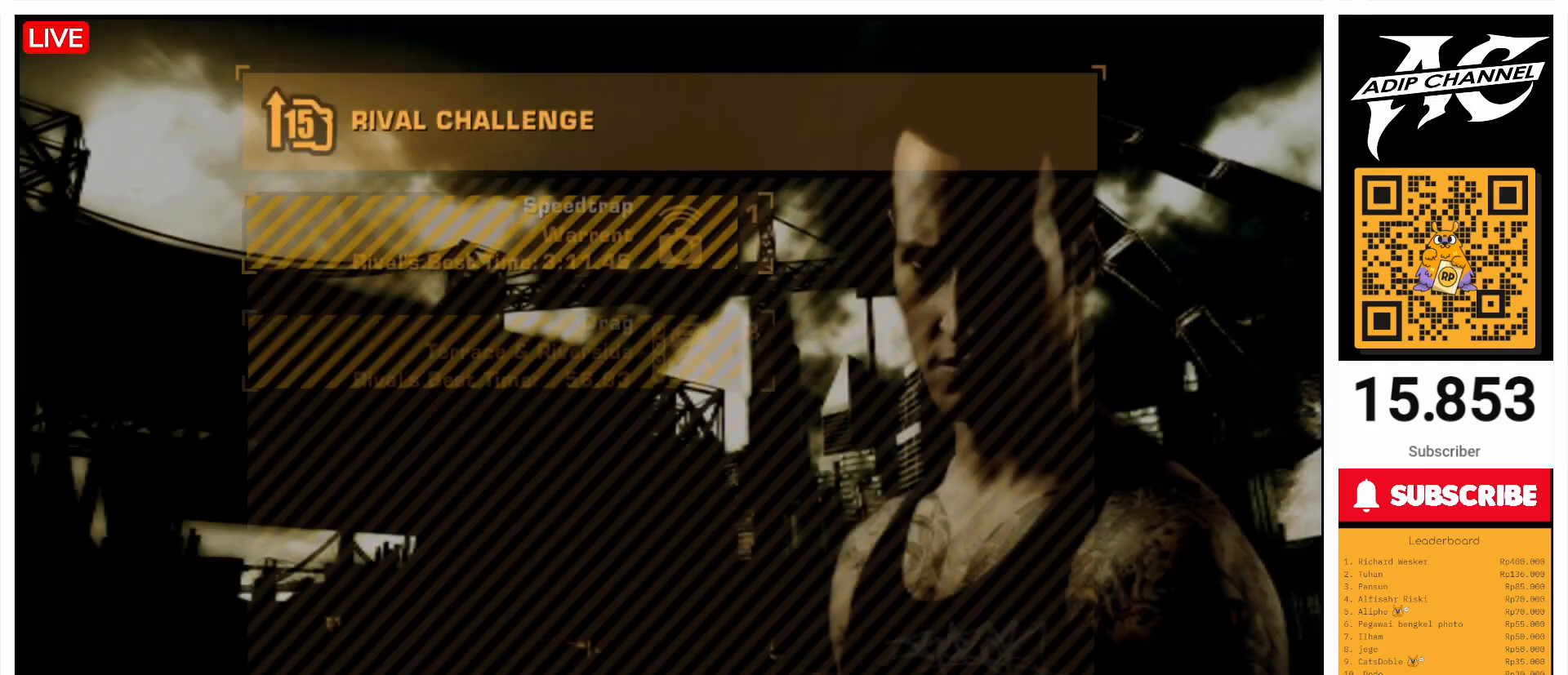
{"buttons": [], "left_stick": "center", "events": []}
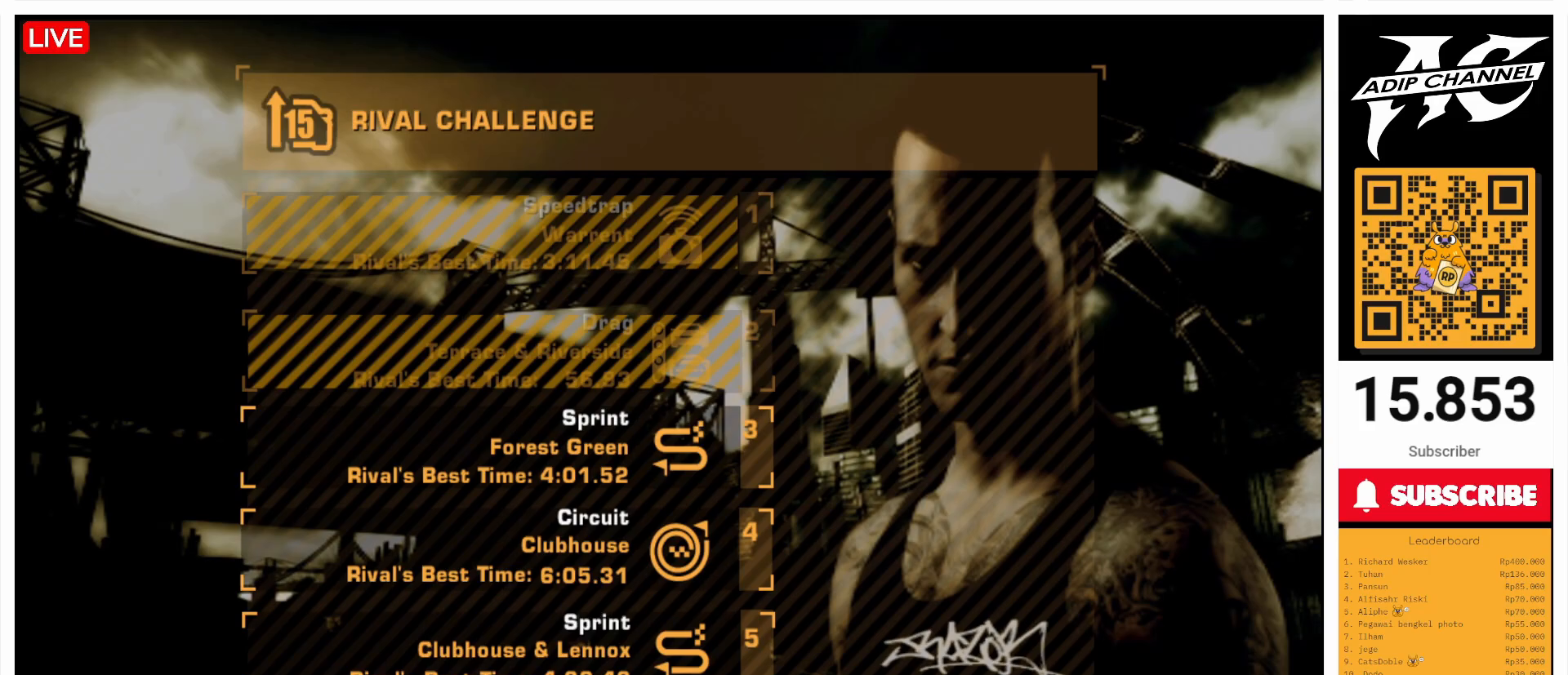
{"buttons": [], "left_stick": "center", "events": [[100, "CIRCLE", "down"], [200, "CIRCLE", "up"]]}